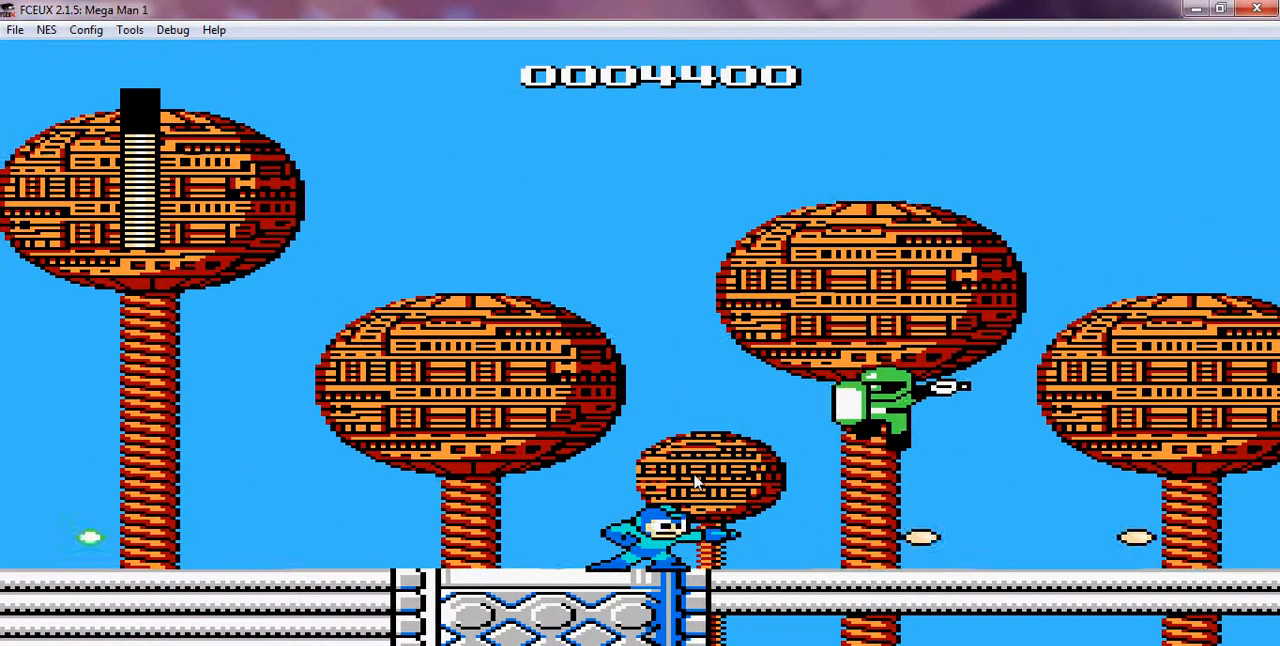
Gameplay with a controller (Nintendo layout); each line is a JSON object with the inputs held at the frame after it (dt_ms = milliseconds from this image to that frame). "events" lists button and stick changes between this image and that frame as [ms after this image, input, new state], when the widget could be followed in between. Not read: DPAD_DOWN DPAD_UP L3 R3 X Y.
{"dt_ms": 500, "buttons": []}
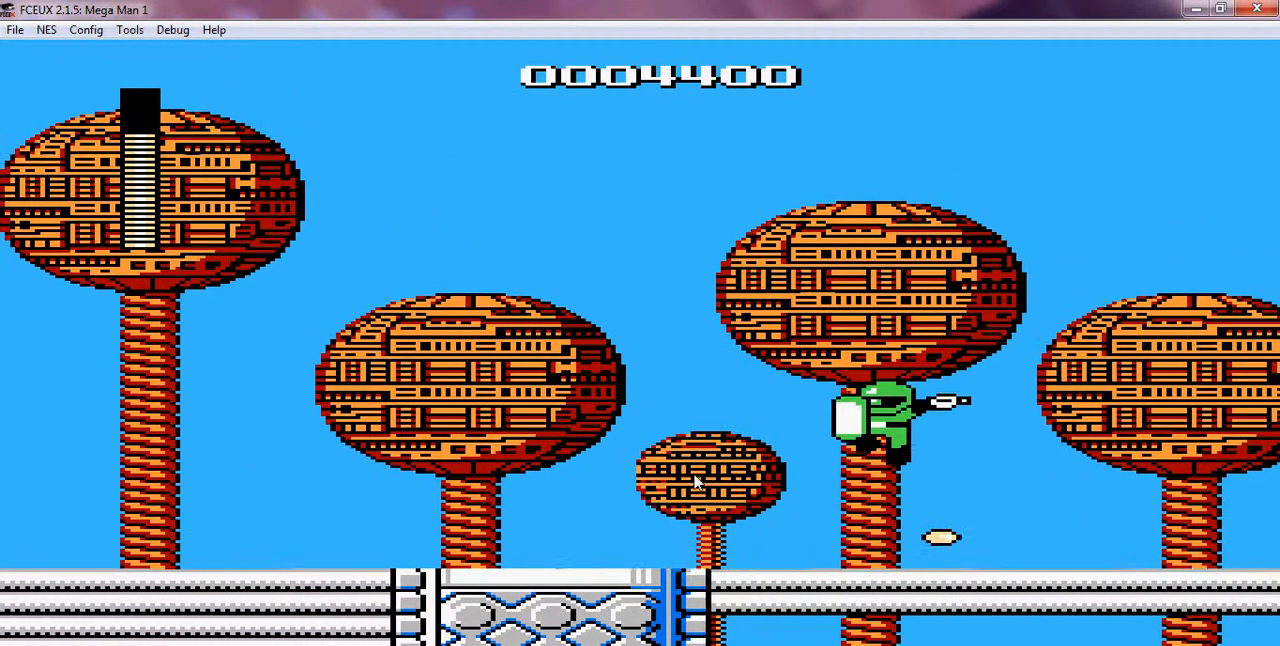
{"dt_ms": 500, "buttons": ["B"], "events": [[400, "B", "down"]]}
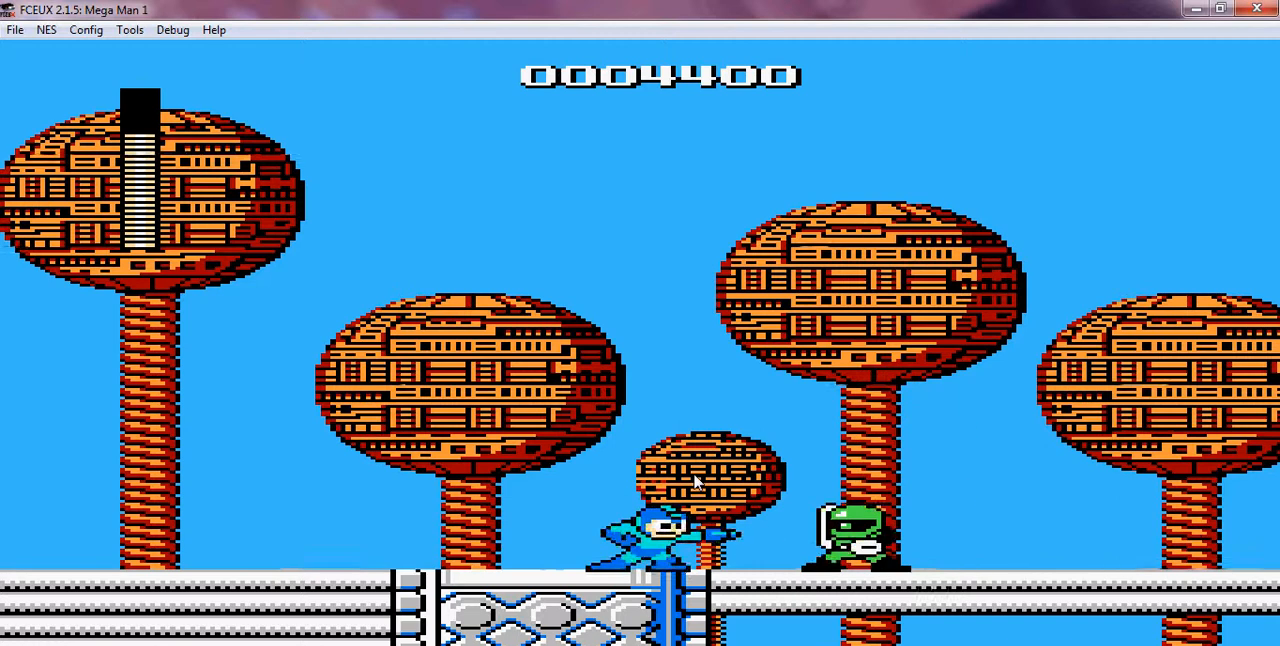
{"dt_ms": 500, "buttons": ["A", "DPAD_LEFT"], "events": [[100, "B", "up"], [200, "DPAD_LEFT", "down"], [400, "A", "down"]]}
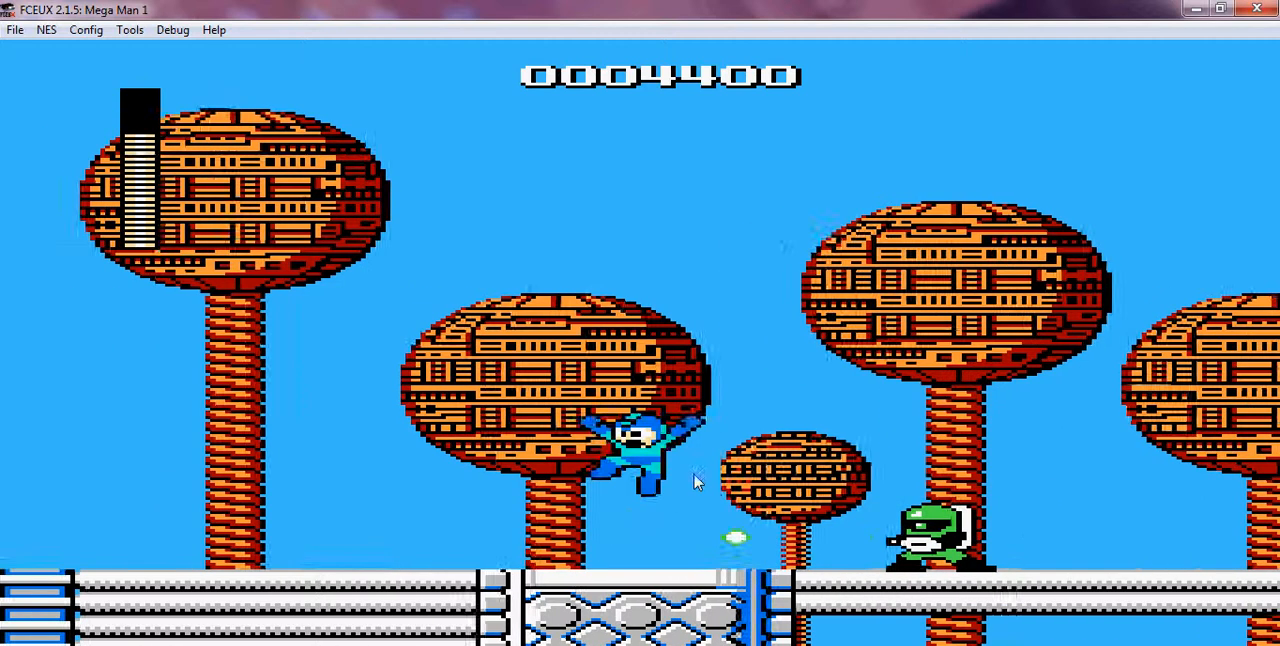
{"dt_ms": 500, "buttons": ["DPAD_LEFT"], "events": [[100, "DPAD_LEFT", "up"], [100, "DPAD_RIGHT", "down"], [300, "A", "up"], [300, "DPAD_LEFT", "down"], [300, "DPAD_RIGHT", "up"]]}
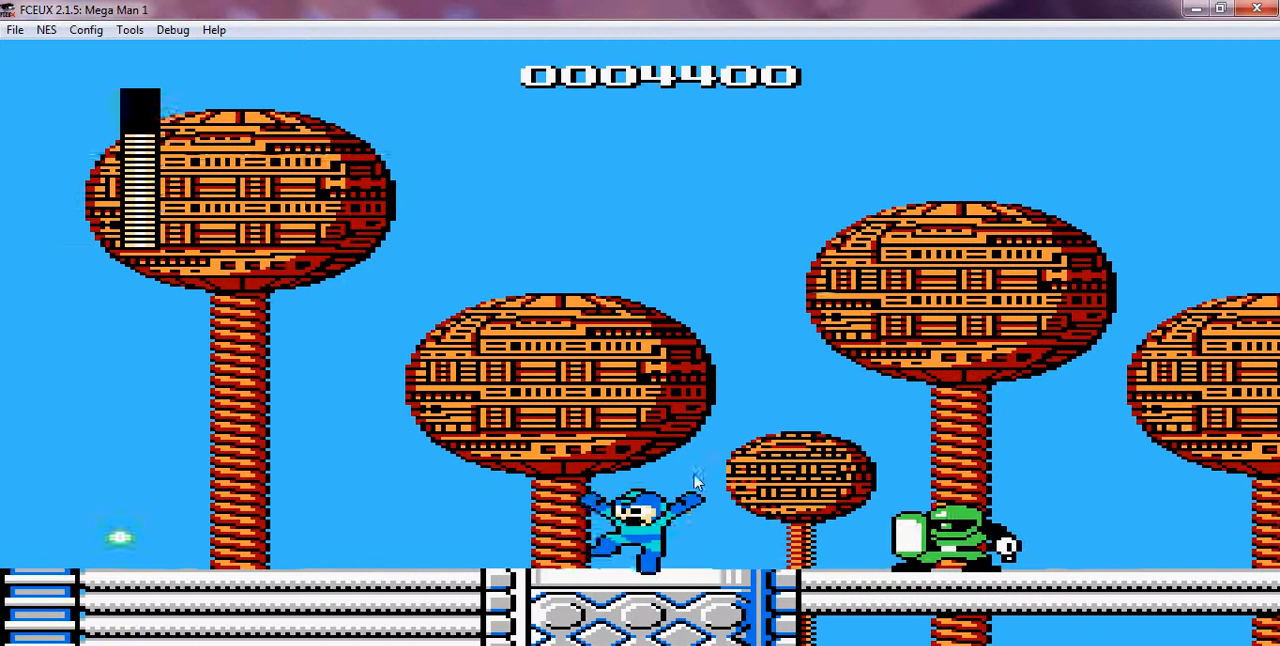
{"dt_ms": 500, "buttons": []}
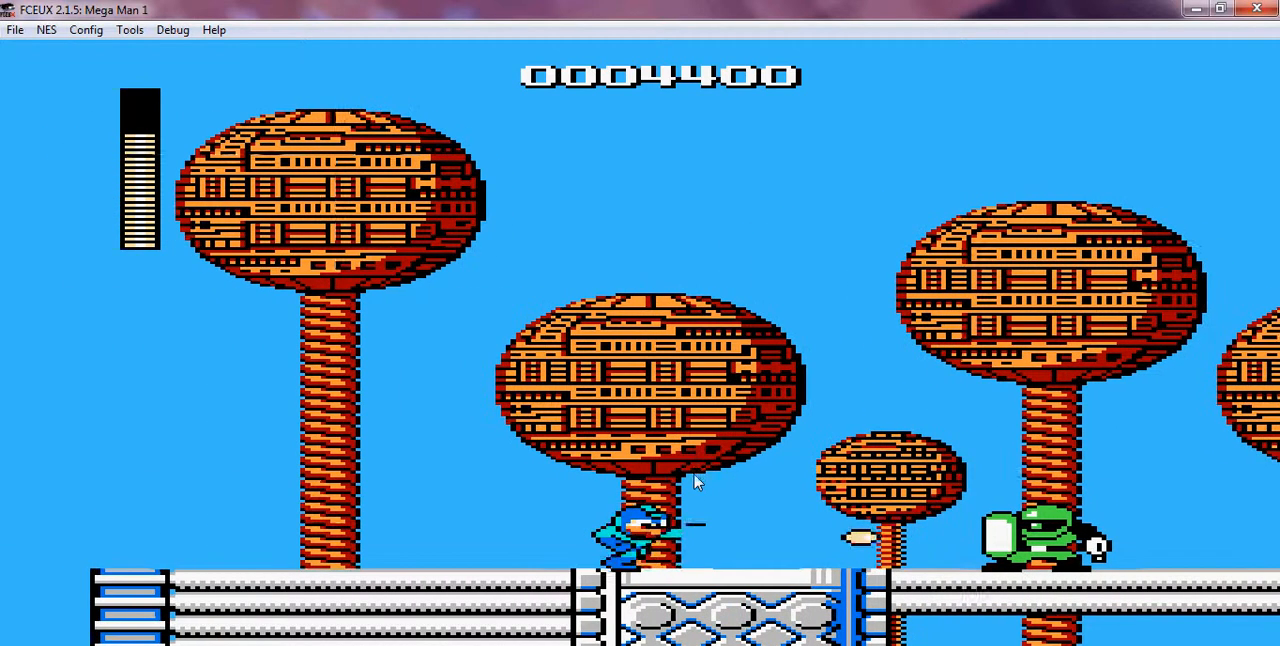
{"dt_ms": 500, "buttons": [], "events": []}
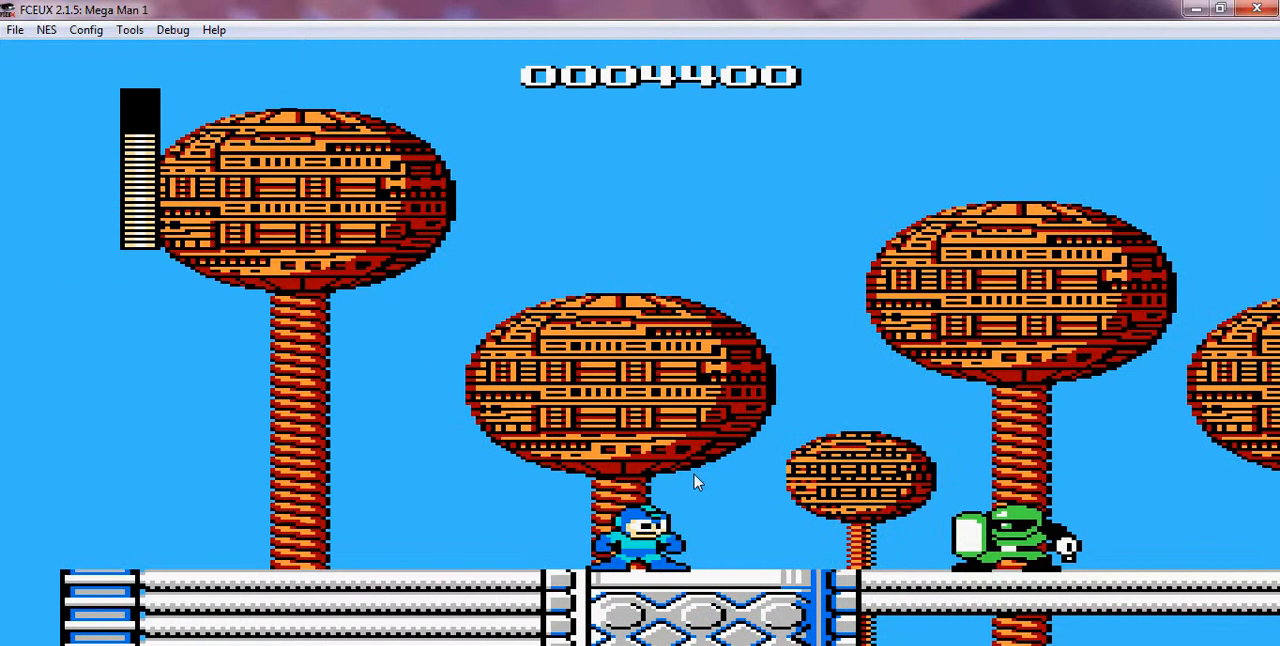
{"dt_ms": 500, "buttons": [], "events": []}
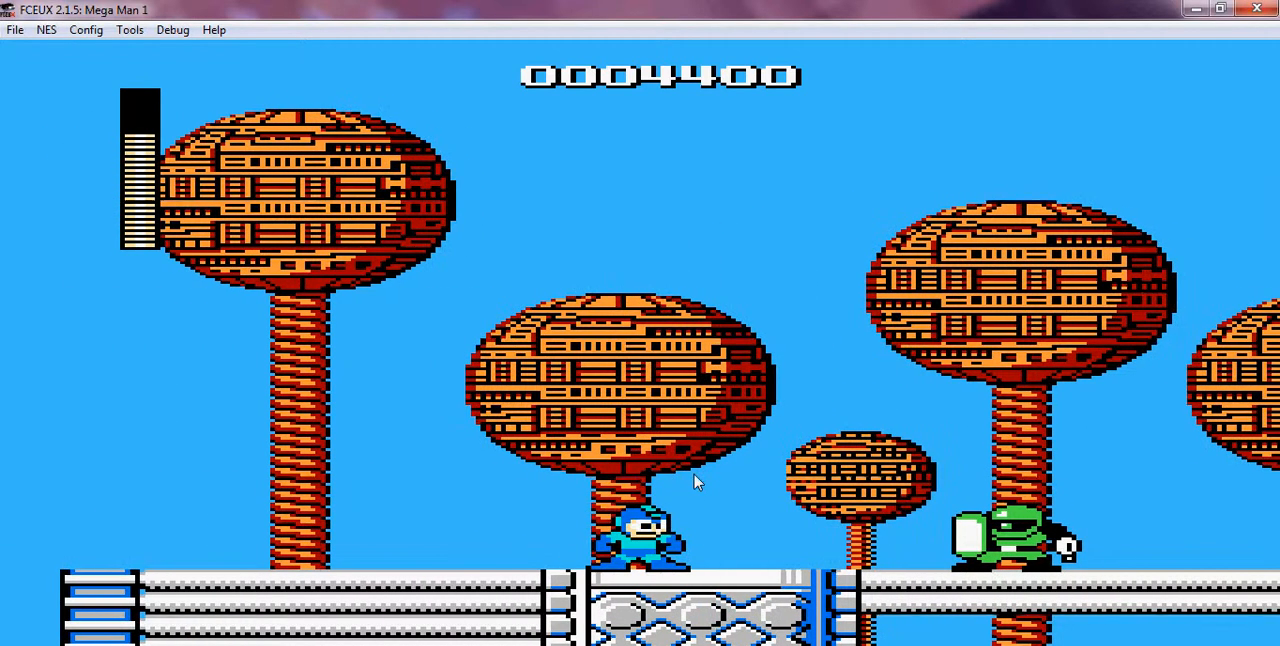
{"dt_ms": 500, "buttons": [], "events": [[100, "B", "down"], [300, "B", "up"]]}
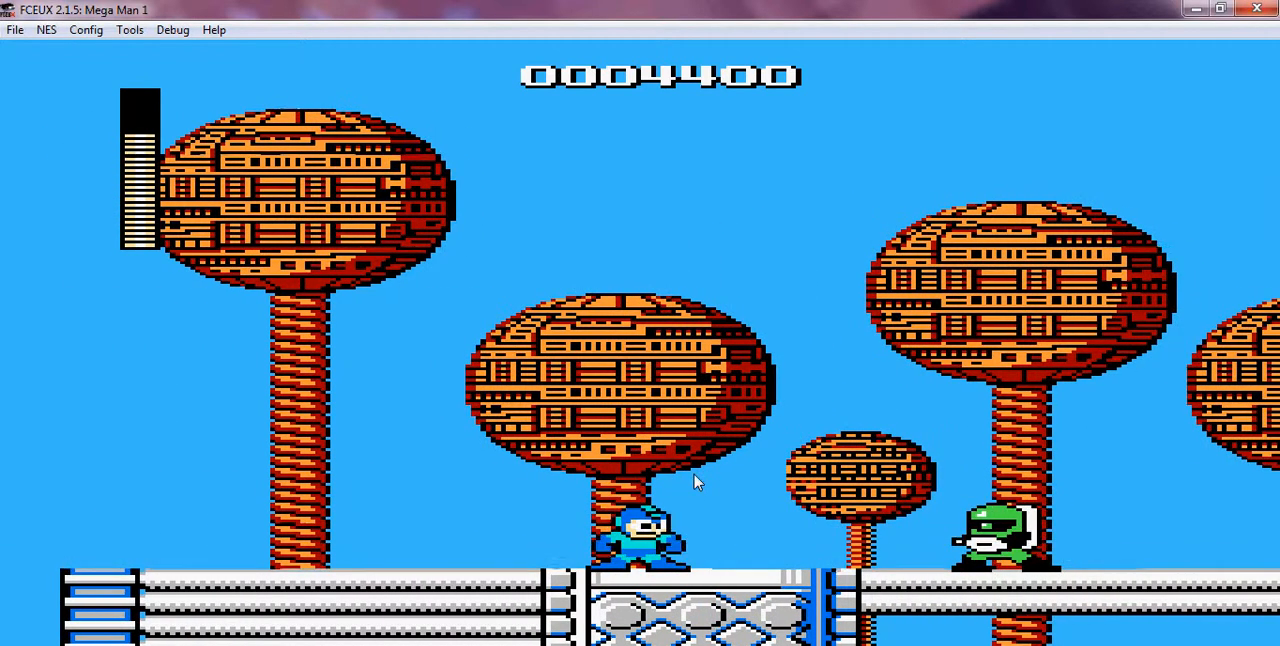
{"dt_ms": 500, "buttons": ["A"], "events": [[100, "B", "down"], [200, "B", "up"], [300, "A", "down"], [300, "B", "down"], [400, "B", "up"]]}
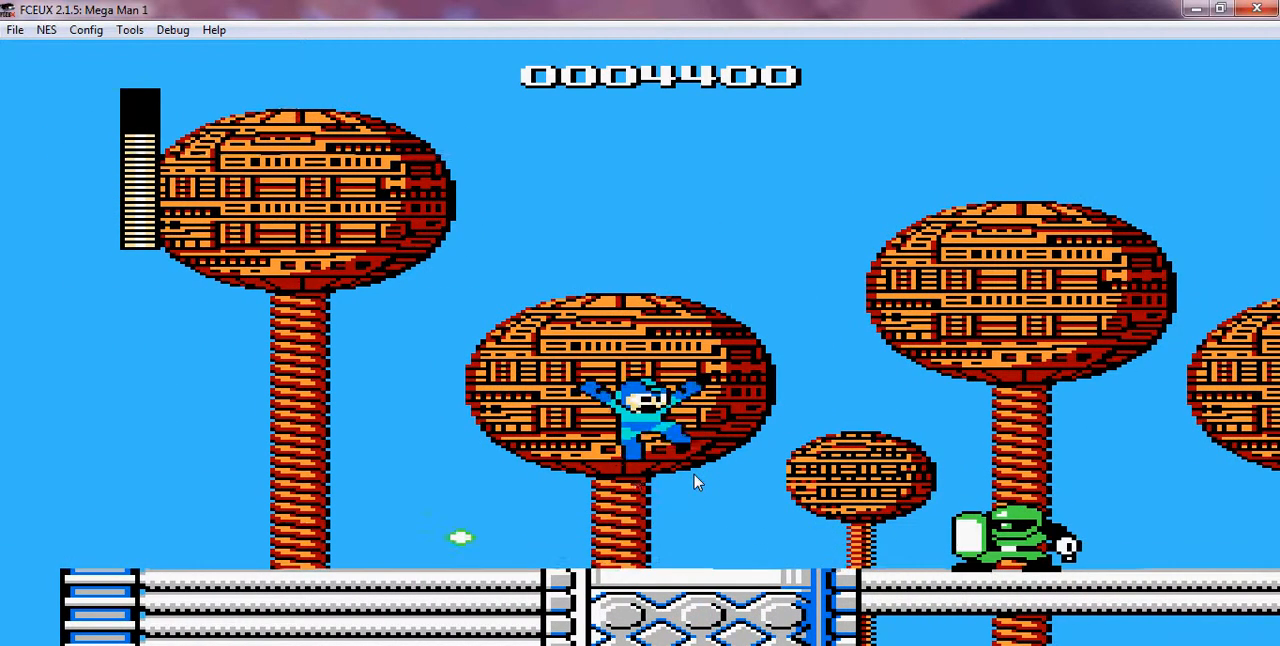
{"dt_ms": 500, "buttons": ["DPAD_LEFT"], "events": [[100, "A", "up"], [100, "B", "down"], [300, "B", "up"], [400, "DPAD_LEFT", "down"]]}
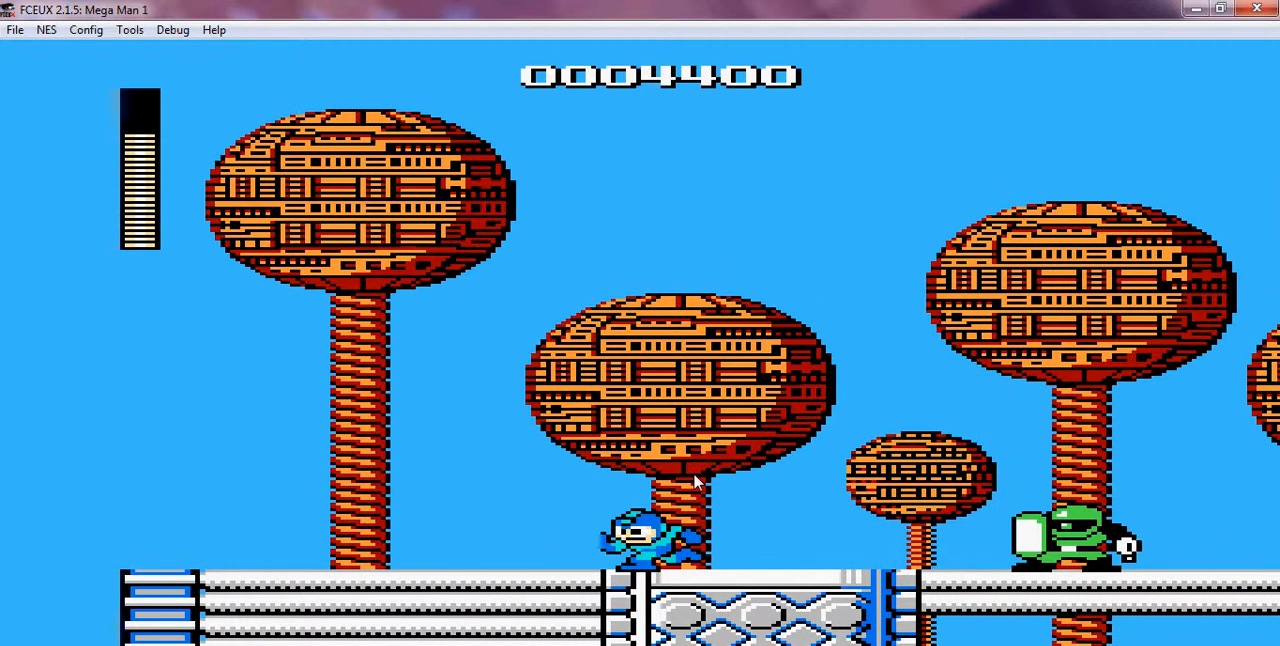
{"dt_ms": 500, "buttons": []}
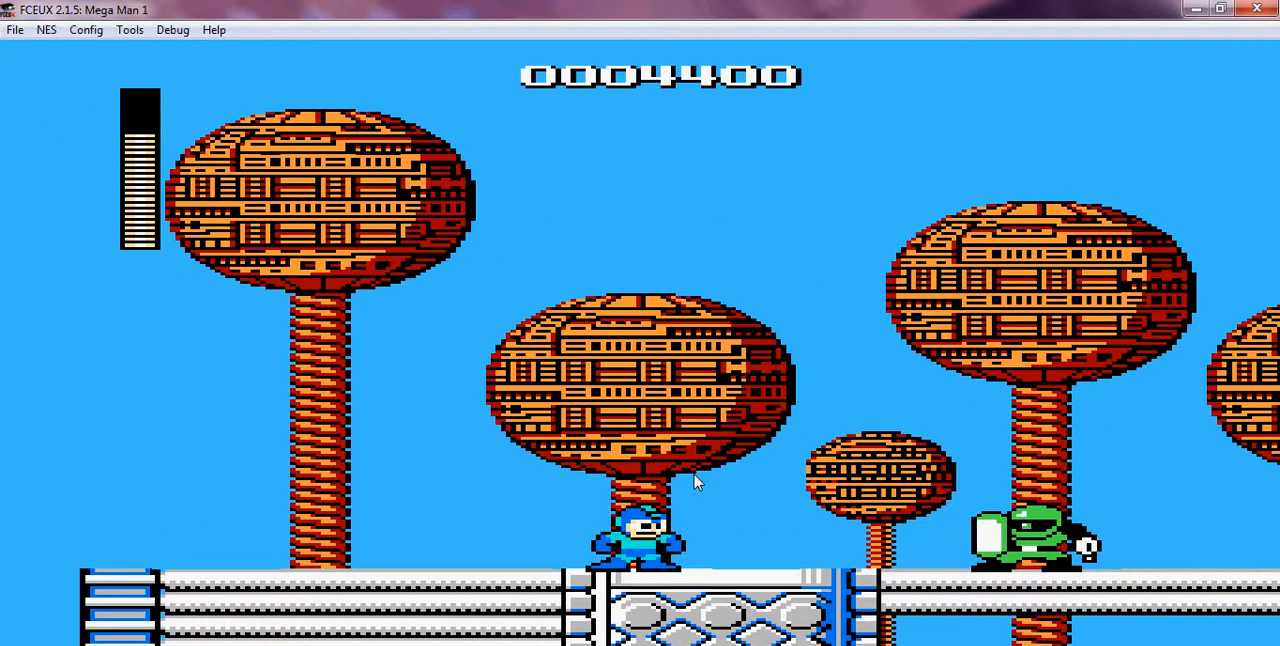
{"dt_ms": 500, "buttons": ["B"], "events": [[300, "B", "down"], [400, "B", "up"], [500, "B", "down"]]}
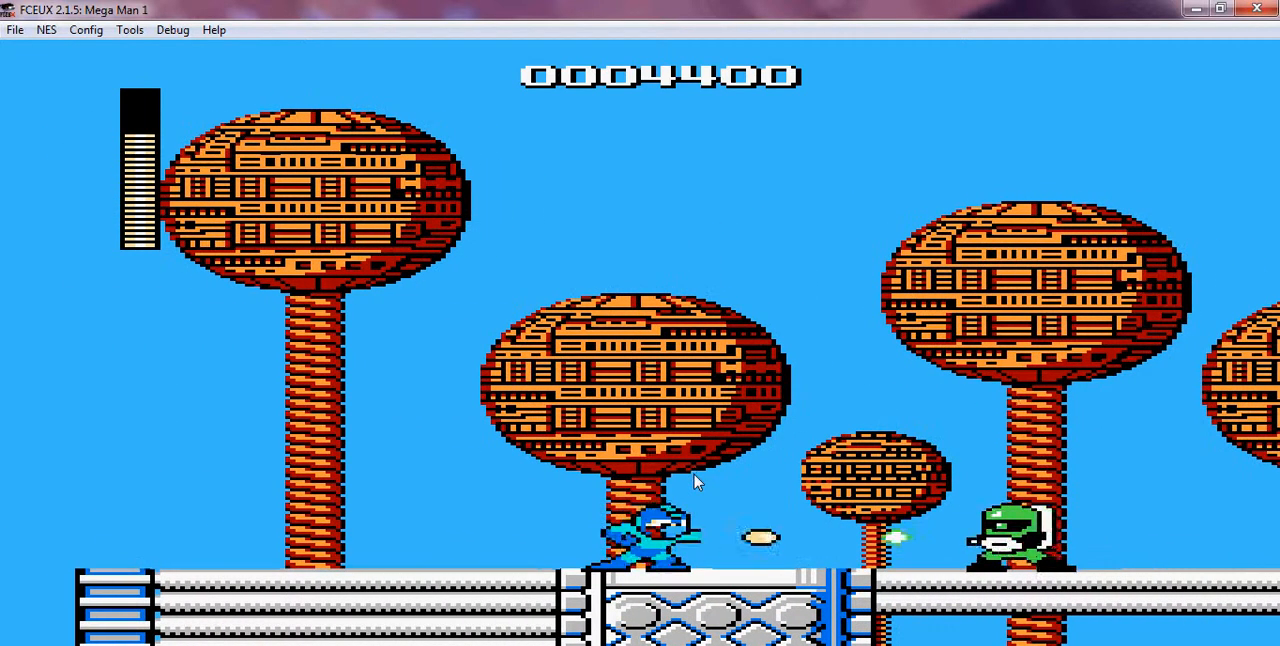
{"dt_ms": 1000, "buttons": ["DPAD_RIGHT"]}
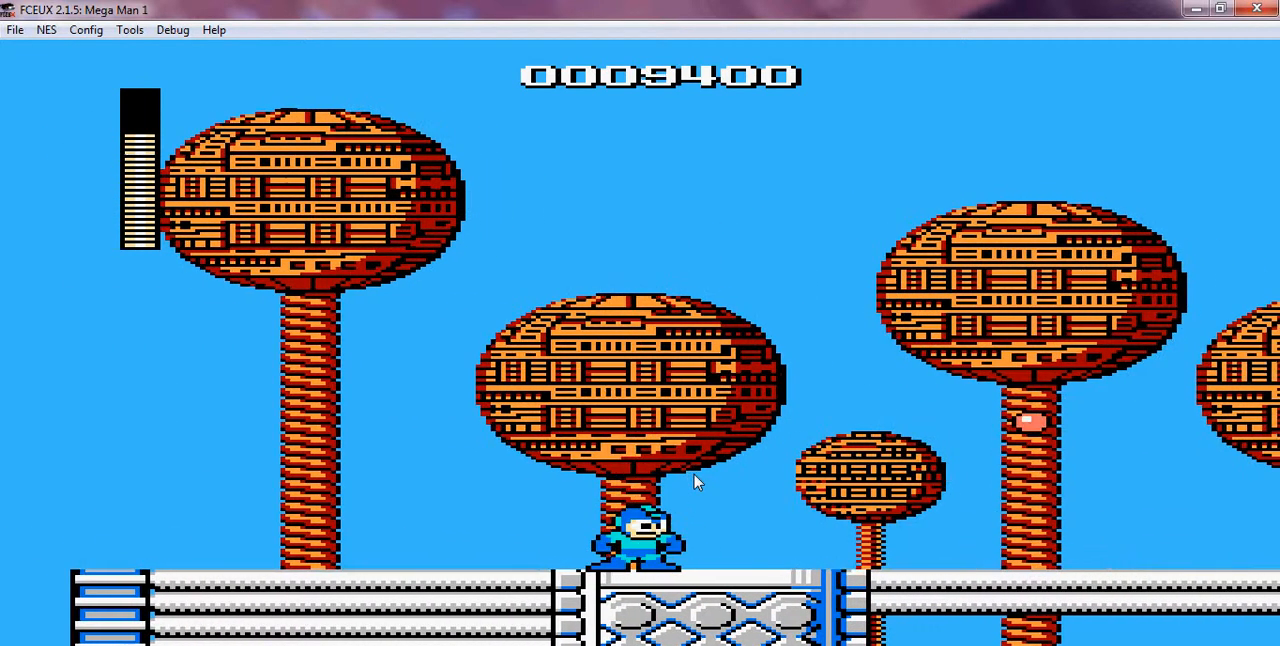
{"dt_ms": 500, "buttons": ["DPAD_RIGHT"], "events": [[200, "A", "down"], [200, "B", "down"], [300, "A", "up"], [300, "B", "up"]]}
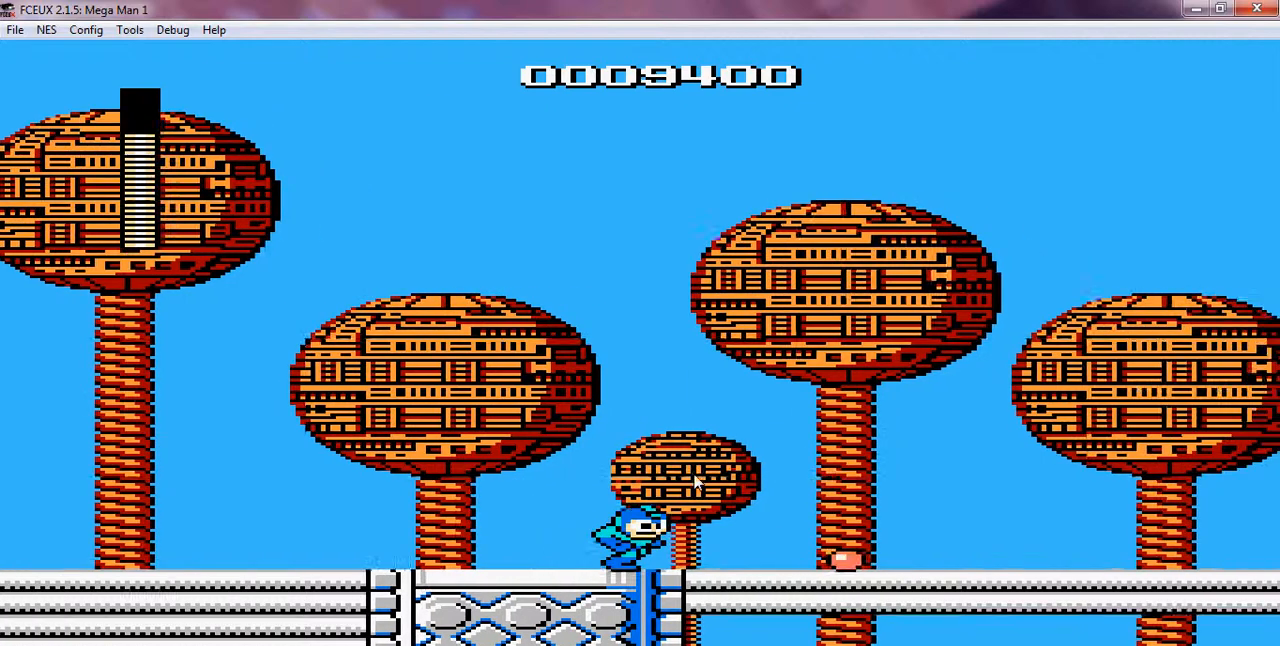
{"dt_ms": 500, "buttons": ["DPAD_RIGHT"]}
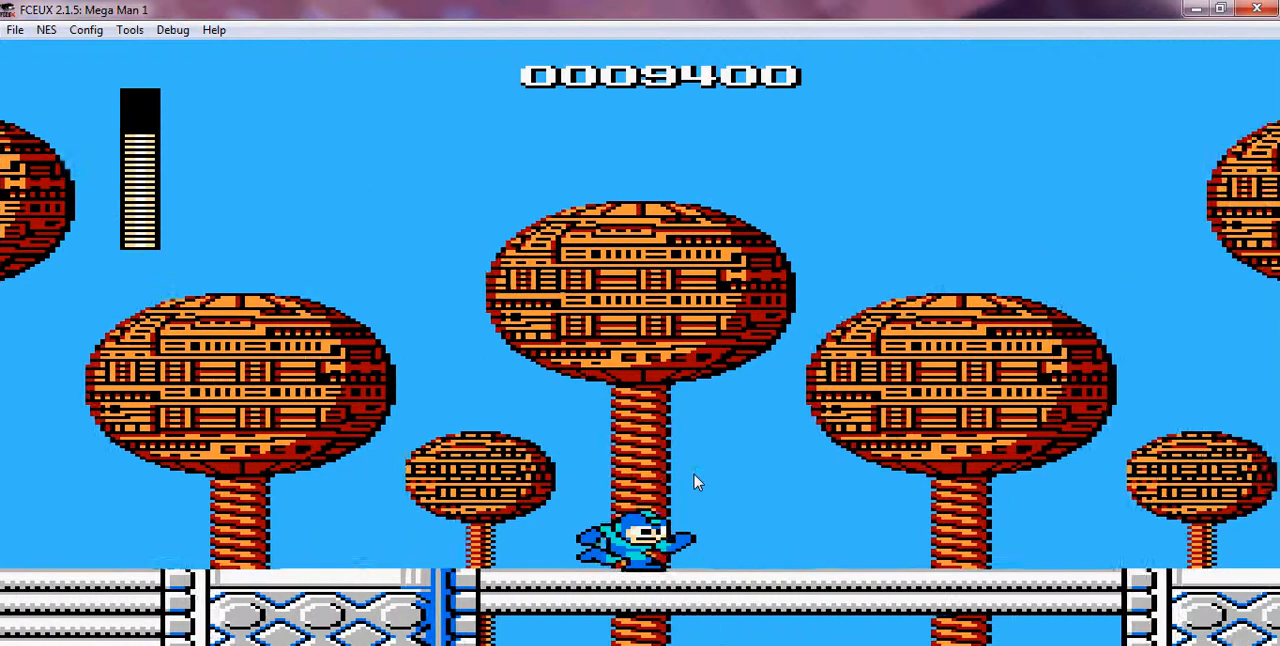
{"dt_ms": 500, "buttons": ["DPAD_RIGHT"], "events": []}
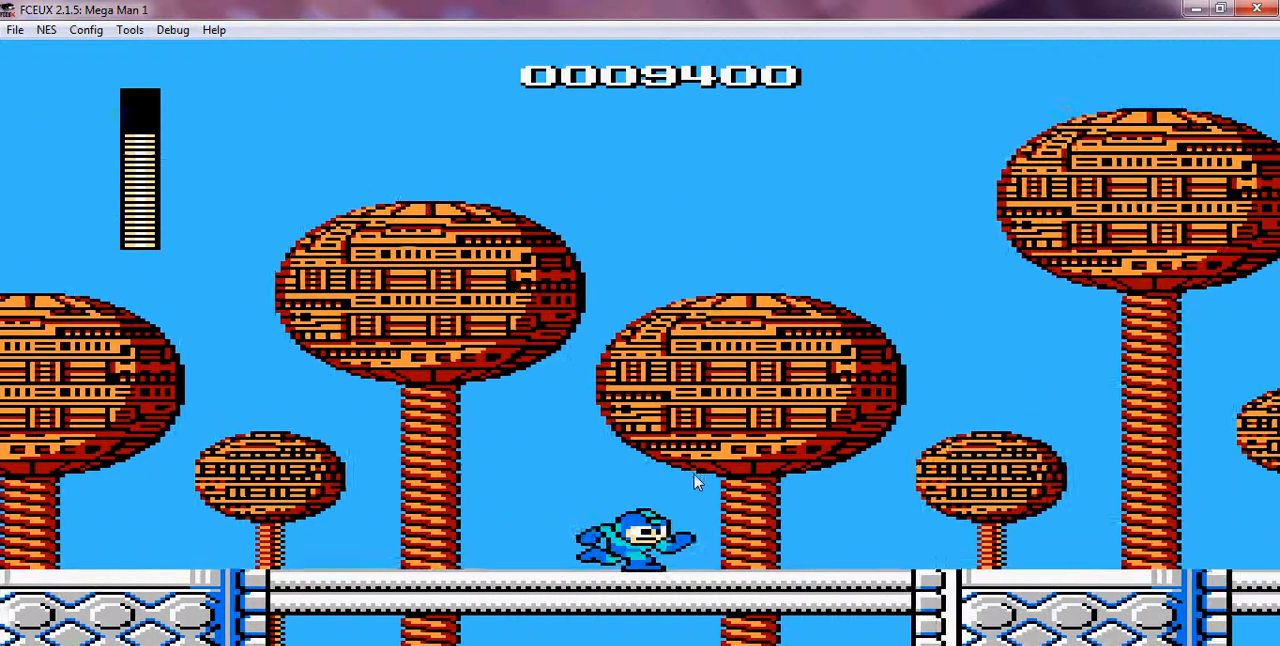
{"dt_ms": 500, "buttons": ["DPAD_RIGHT"], "events": []}
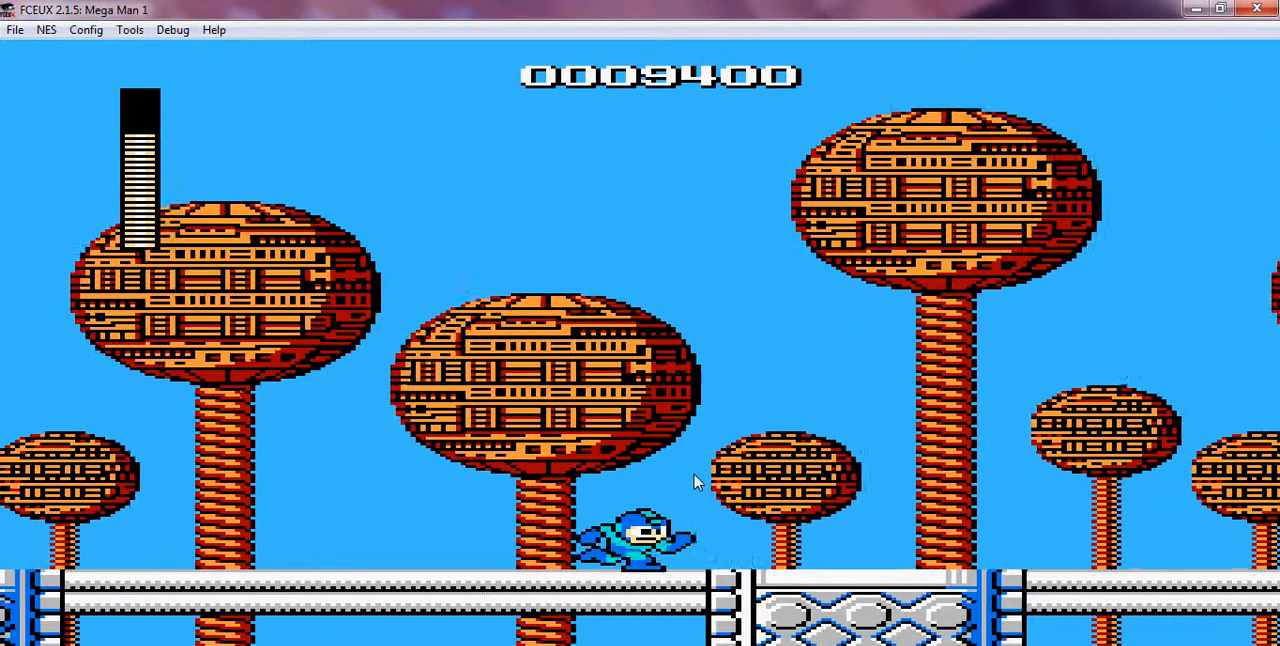
{"dt_ms": 500, "buttons": ["DPAD_RIGHT"], "events": []}
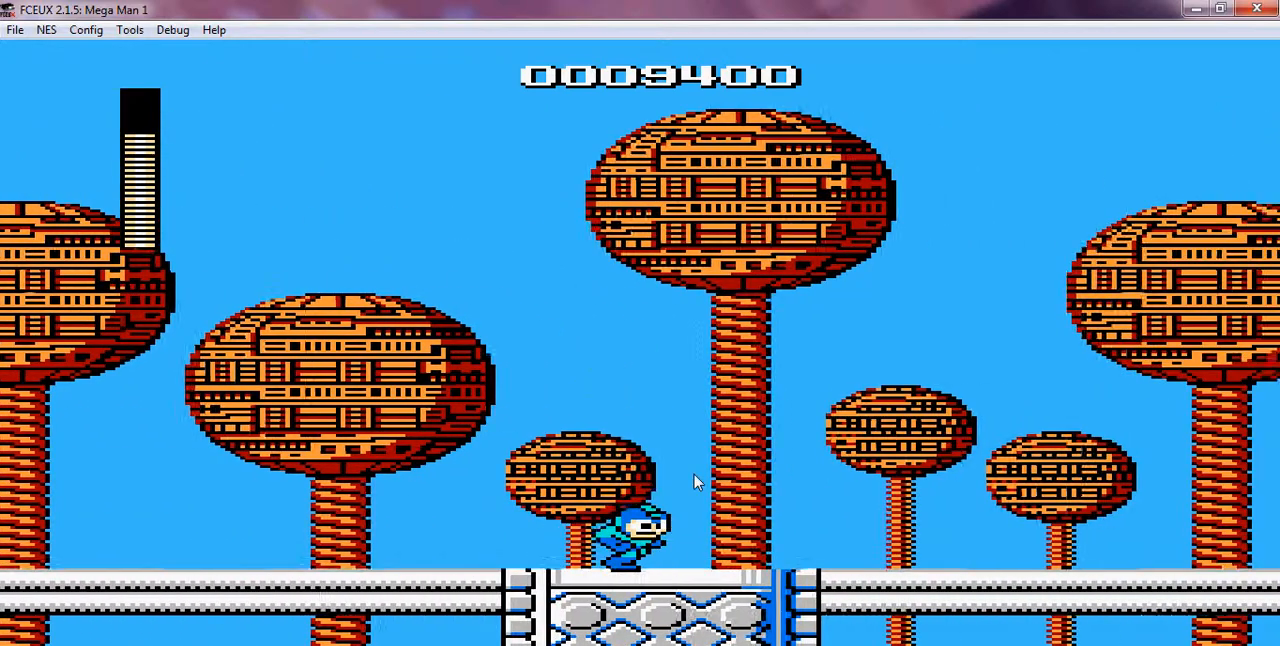
{"dt_ms": 500, "buttons": ["DPAD_RIGHT"]}
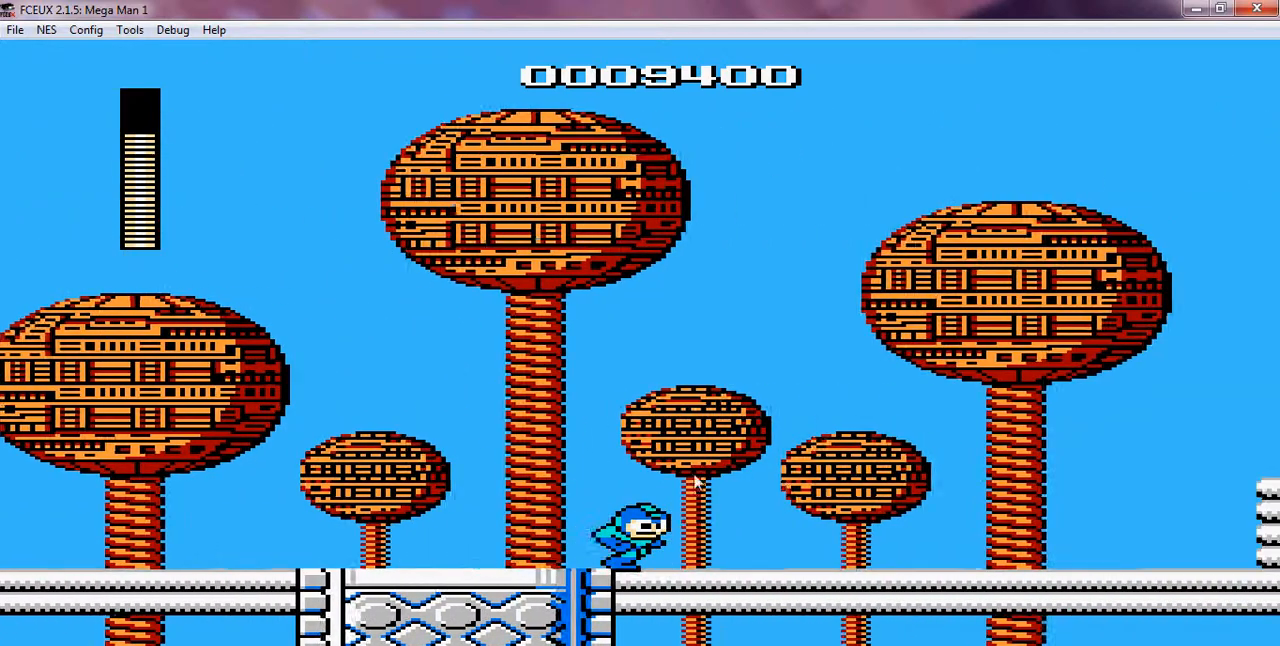
{"dt_ms": 500, "buttons": ["DPAD_RIGHT"], "events": []}
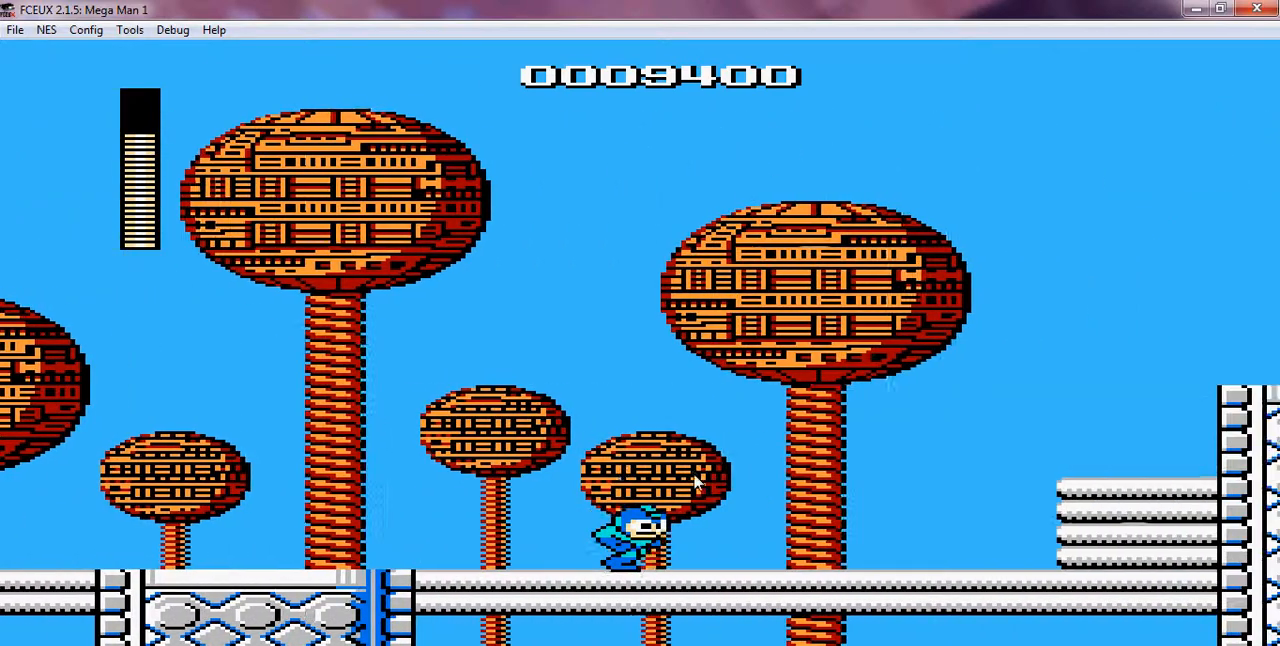
{"dt_ms": 500, "buttons": ["DPAD_RIGHT"], "events": []}
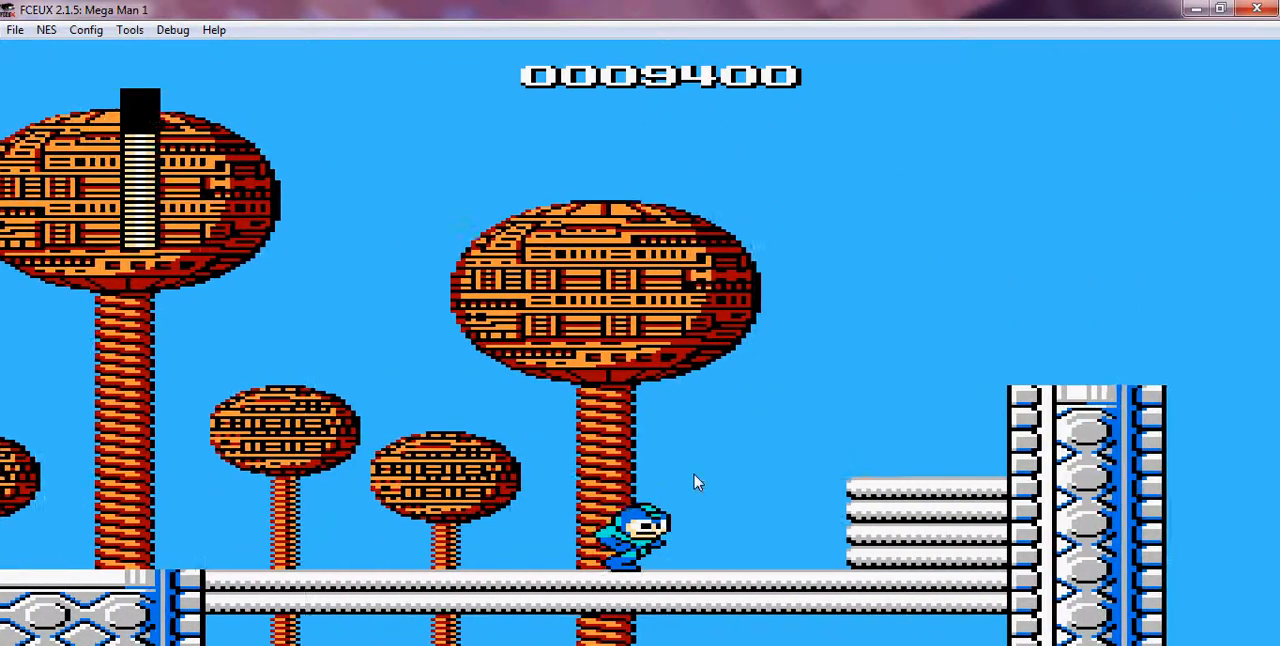
{"dt_ms": 500, "buttons": ["DPAD_RIGHT"]}